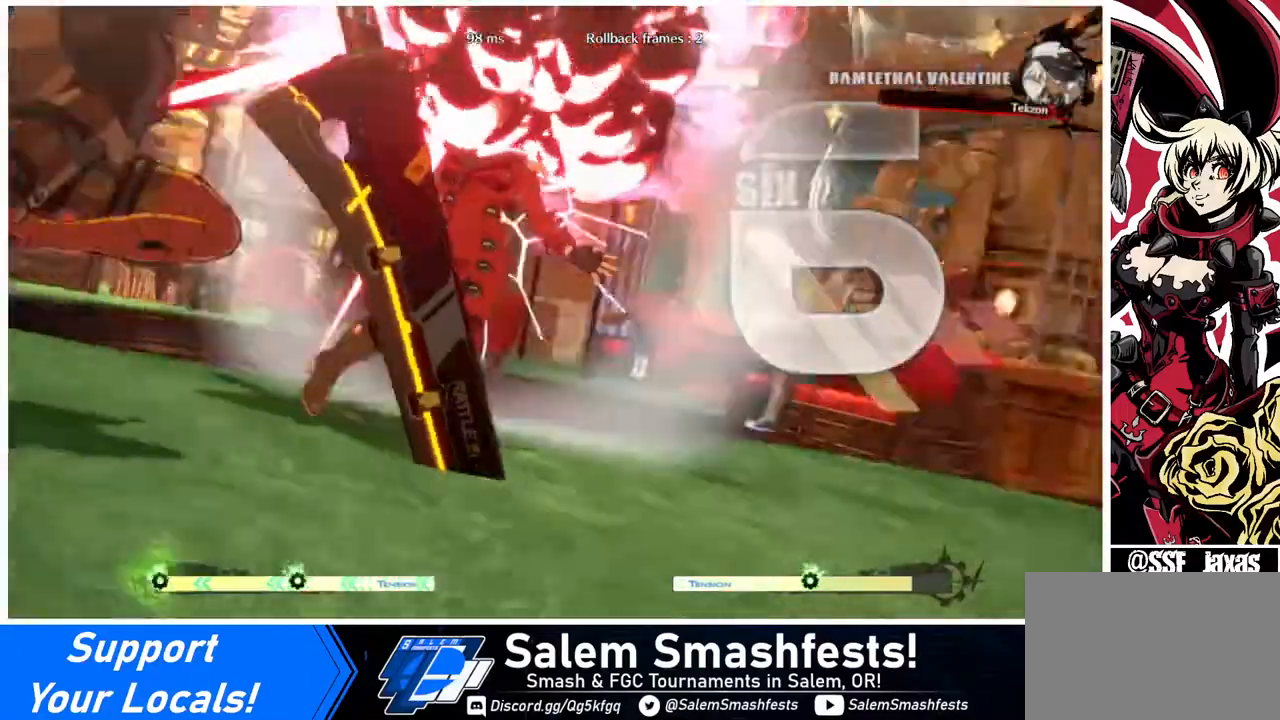
Gameplay with a controller (arcade stick); each line is a JSON object with the inputs held at the frame after it. "events" lists button and stick changes between this image and that frame as [ms after this image, input, new state], when the widget could be followed in between. Not read: L3 R3.
{"buttons": ["SQUARE", "DPAD_RIGHT"], "events": []}
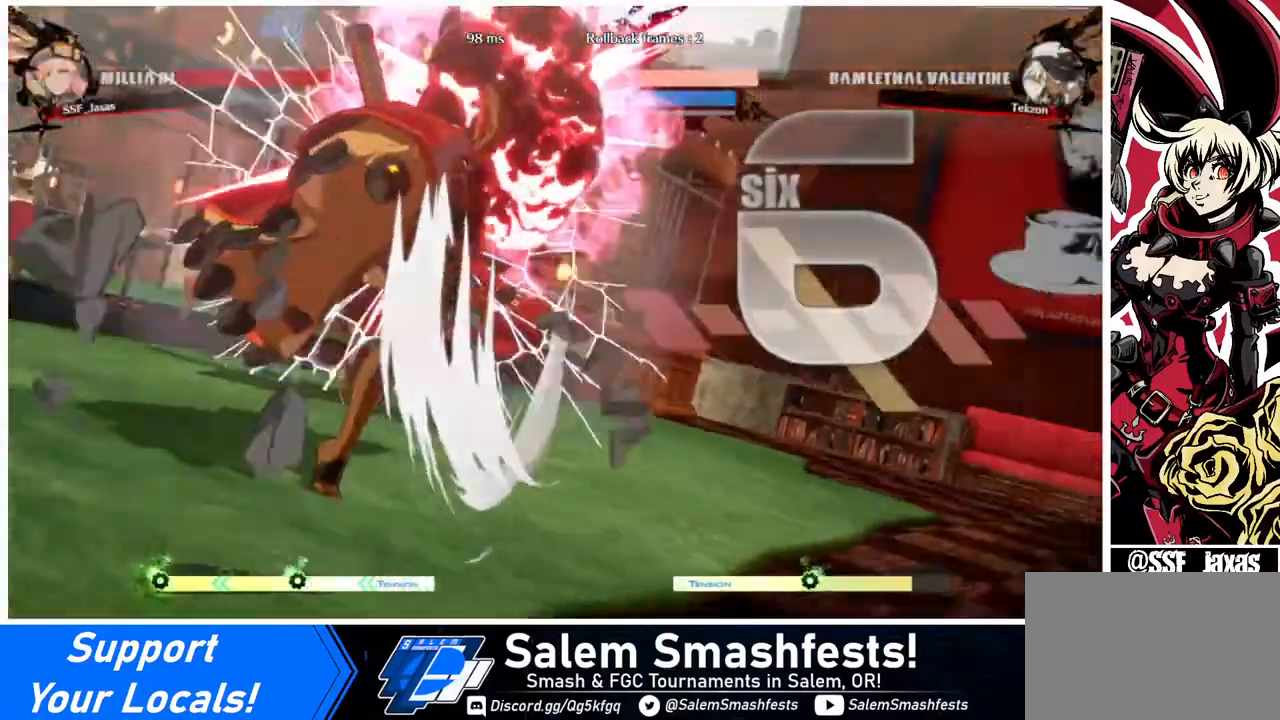
{"buttons": [], "events": [[320, "SQUARE", "up"], [480, "DPAD_RIGHT", "up"]]}
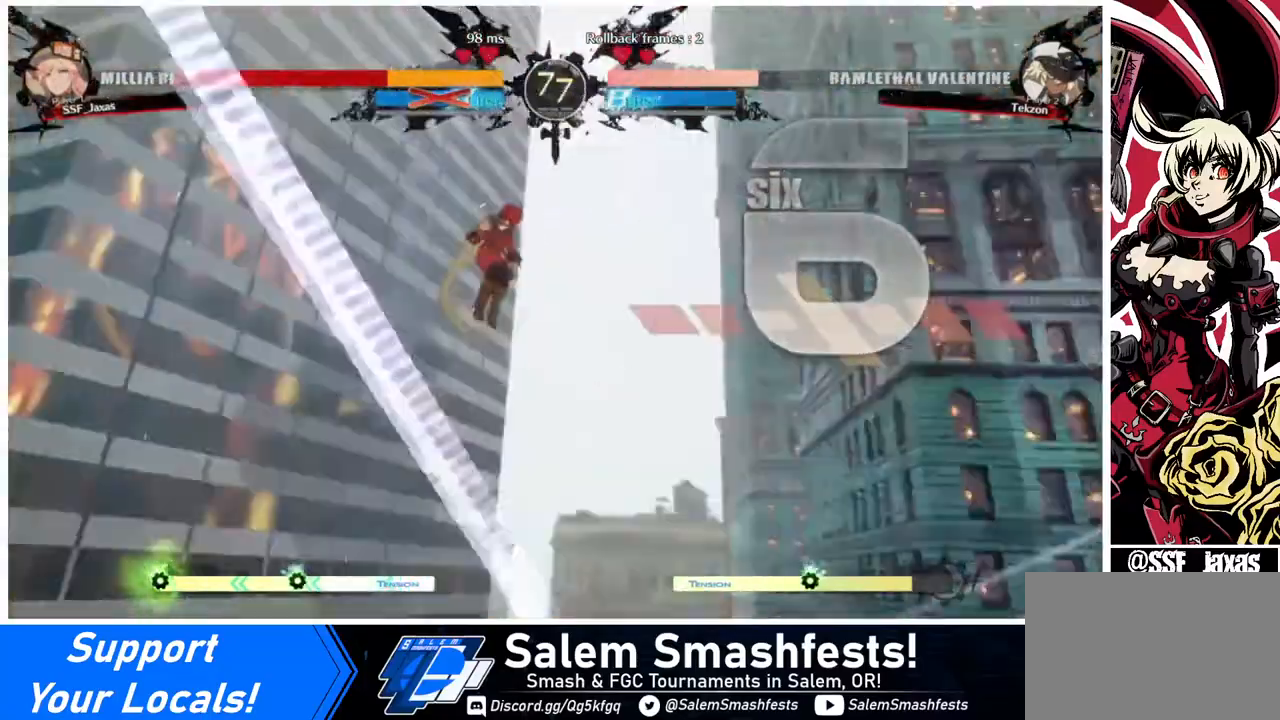
{"buttons": [], "events": []}
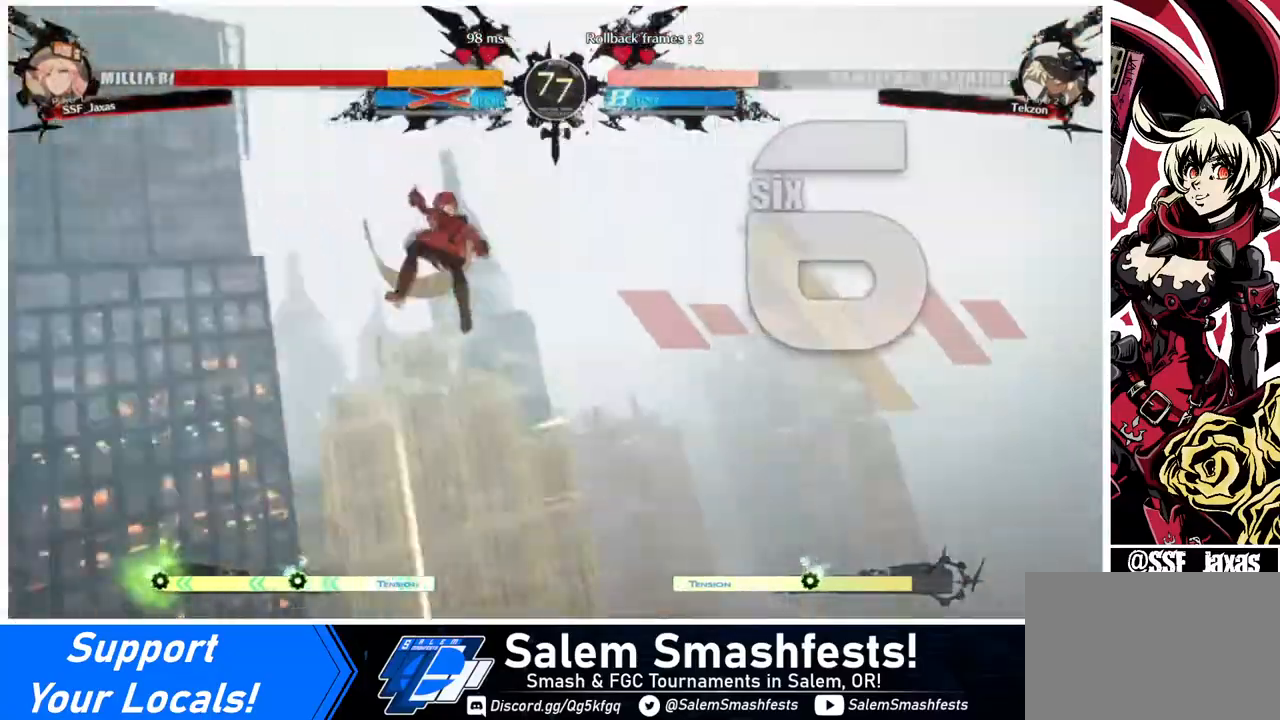
{"buttons": ["SQUARE", "R1", "DPAD_LEFT"], "events": [[360, "SQUARE", "down"], [480, "DPAD_LEFT", "down"], [480, "R1", "down"]]}
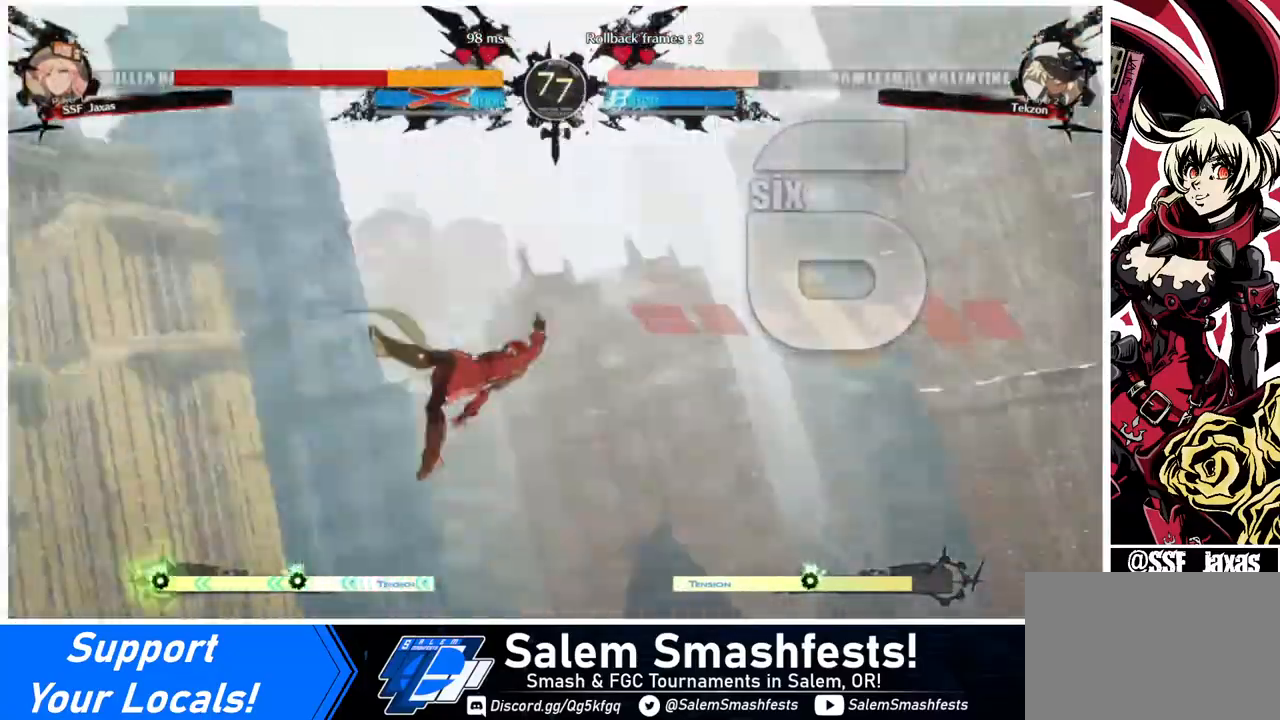
{"buttons": ["DPAD_DOWN", "DPAD_LEFT"], "events": [[40, "DPAD_DOWN", "down"], [40, "TRIANGLE", "down"], [80, "DPAD_LEFT", "up"], [120, "R1", "up"], [160, "SQUARE", "up"], [160, "TRIANGLE", "up"], [200, "DPAD_DOWN", "up"], [200, "DPAD_RIGHT", "down"], [360, "DPAD_RIGHT", "up"], [400, "DPAD_DOWN", "down"], [440, "DPAD_LEFT", "down"]]}
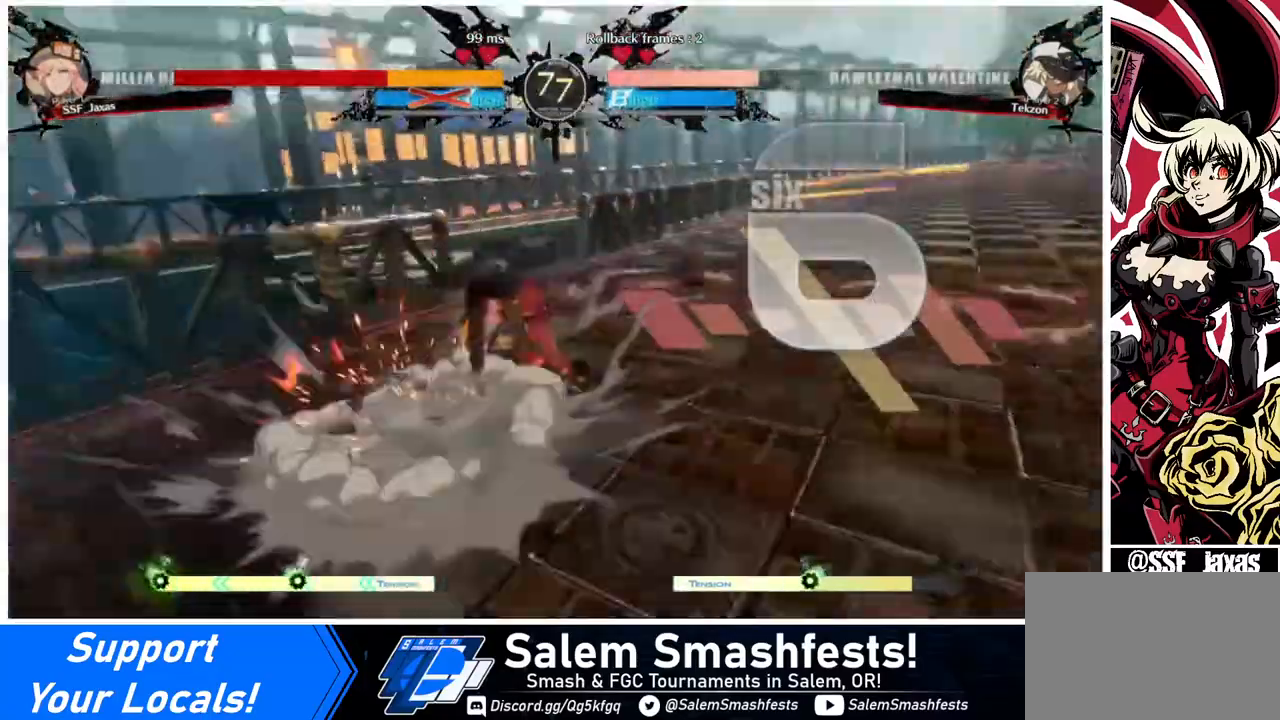
{"buttons": [], "events": [[120, "DPAD_DOWN", "up"], [120, "DPAD_LEFT", "up"]]}
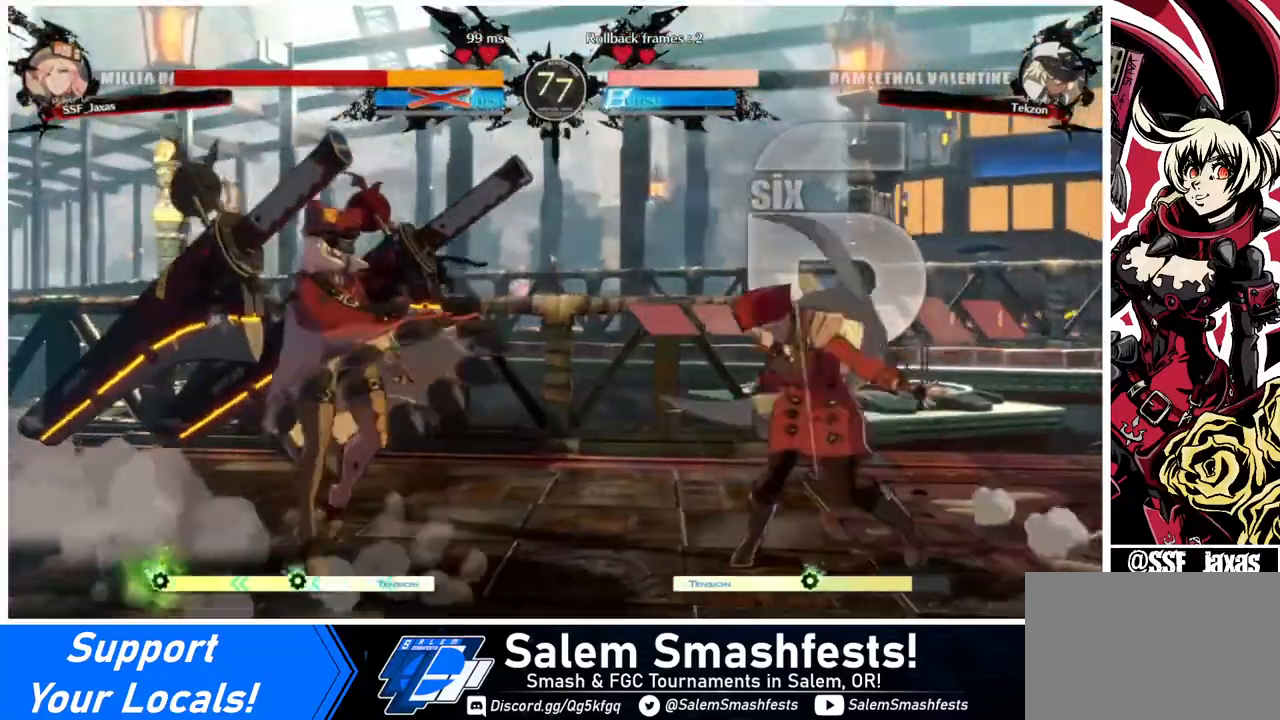
{"buttons": ["DPAD_DOWN"], "events": [[160, "DPAD_DOWN", "down"], [240, "DPAD_DOWN", "up"], [240, "DPAD_LEFT", "down"], [280, "DPAD_DOWN", "down"], [360, "DPAD_LEFT", "up"], [400, "DPAD_LEFT", "down"], [440, "DPAD_DOWN", "up"], [480, "DPAD_DOWN", "down"], [480, "DPAD_LEFT", "up"], [480, "TRIANGLE", "down"], [520, "TRIANGLE", "up"]]}
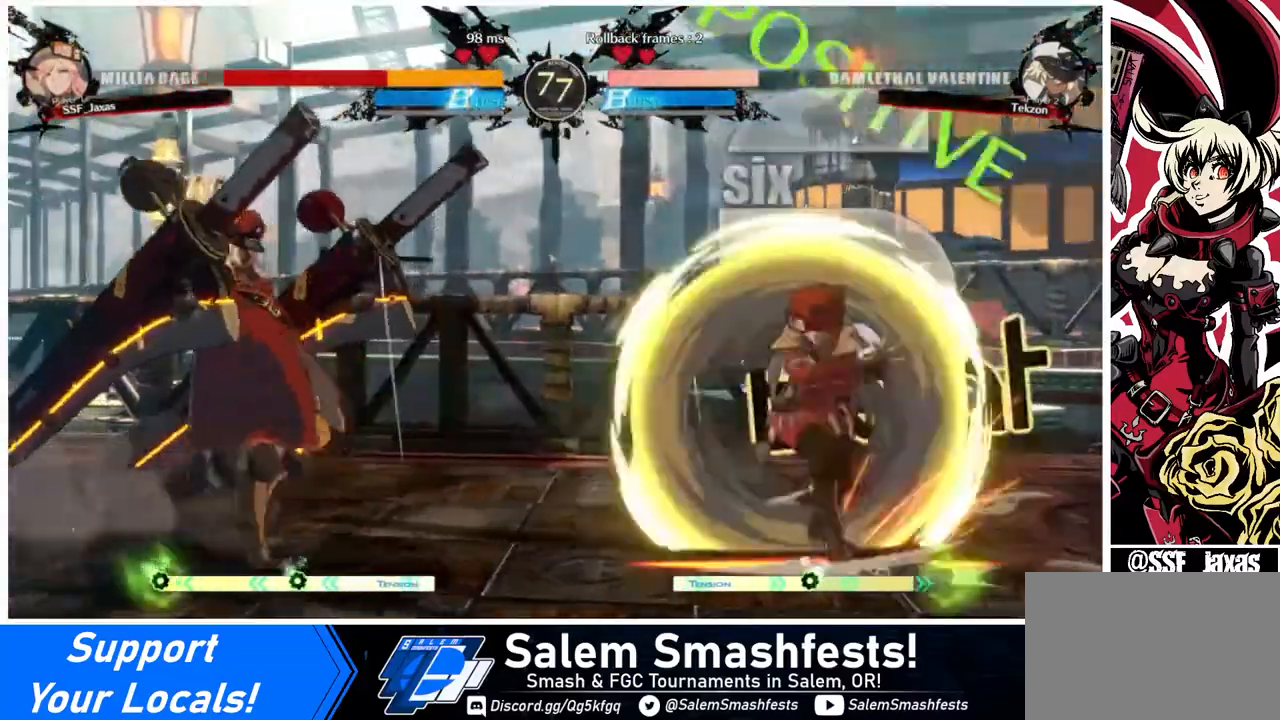
{"buttons": [], "events": [[80, "DPAD_DOWN", "up"], [80, "DPAD_LEFT", "down"], [120, "DPAD_LEFT", "up"]]}
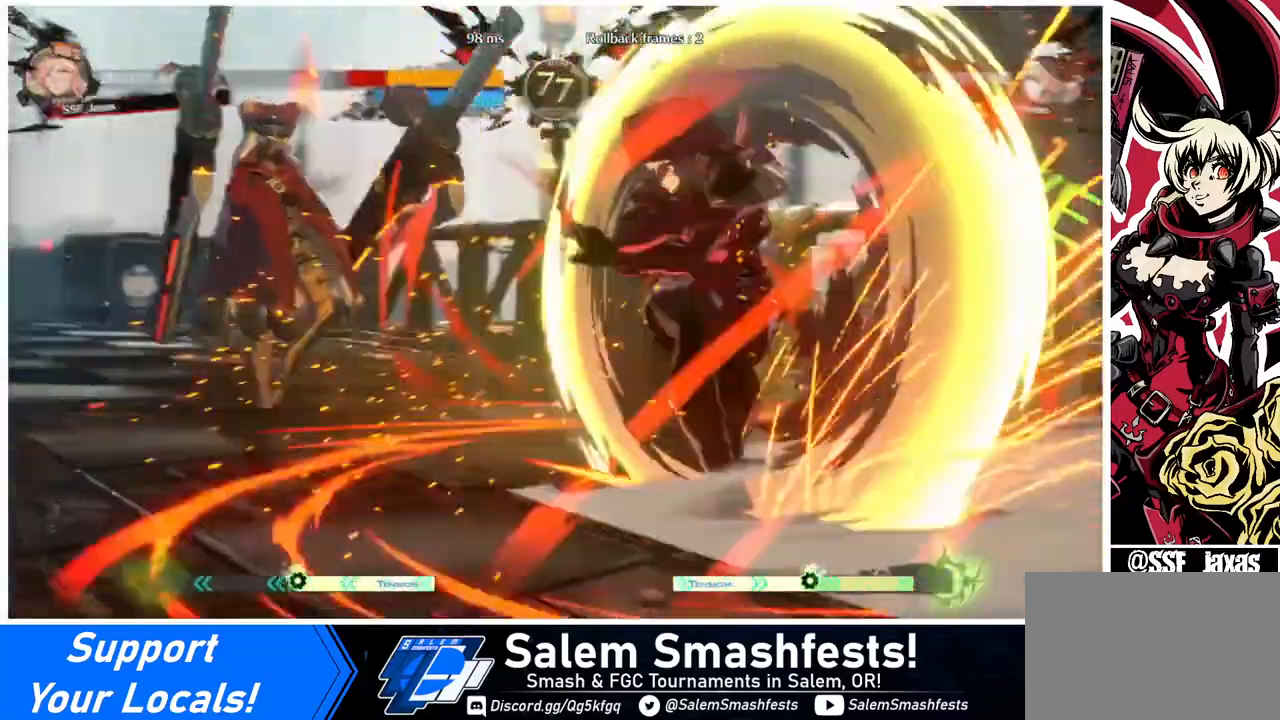
{"buttons": [], "events": []}
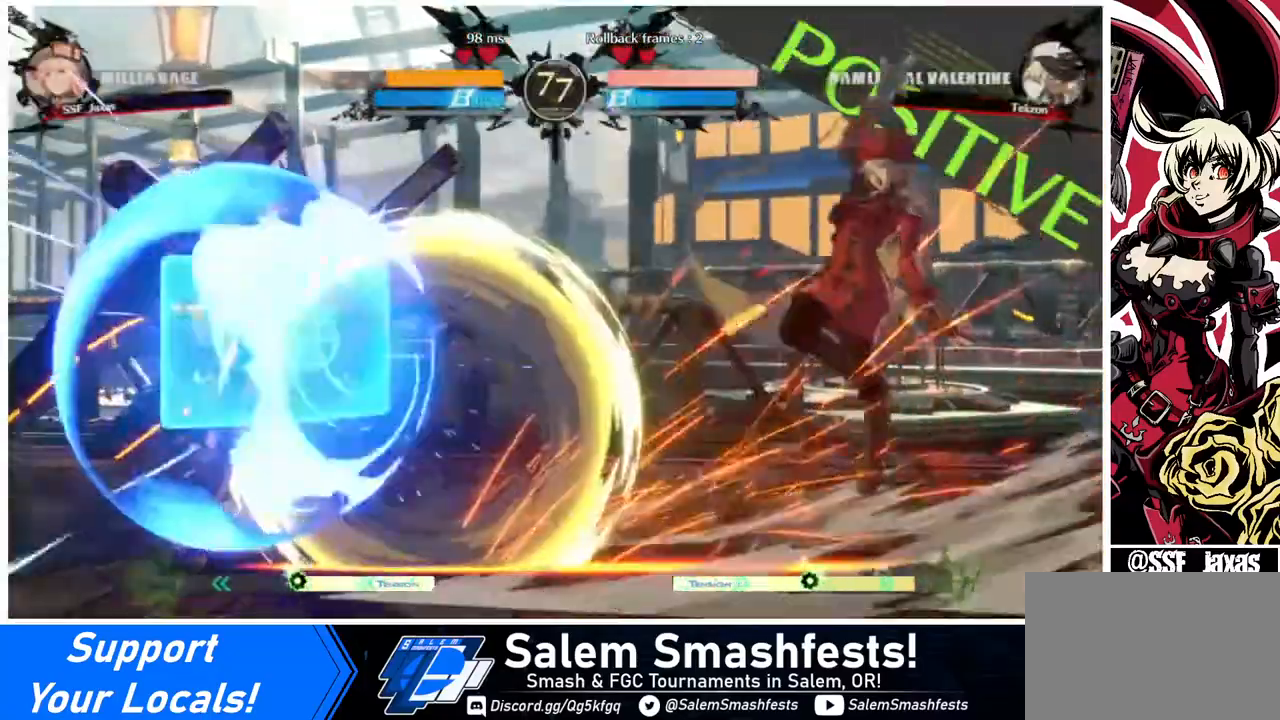
{"buttons": ["DPAD_LEFT"], "events": [[200, "DPAD_LEFT", "down"], [320, "DPAD_LEFT", "up"], [360, "DPAD_LEFT", "down"]]}
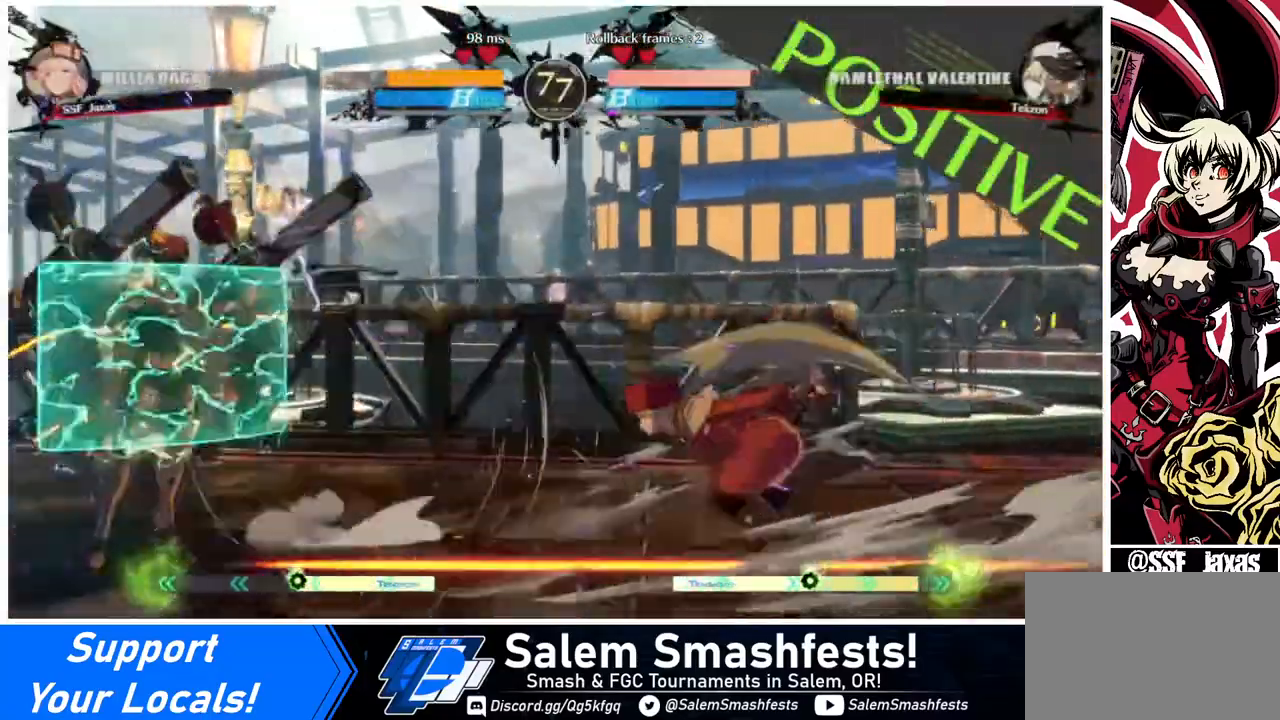
{"buttons": ["R2", "DPAD_DOWN"], "events": [[240, "DPAD_DOWN", "down"], [280, "SQUARE", "down"], [360, "DPAD_LEFT", "up"], [400, "SQUARE", "up"], [480, "R2", "down"]]}
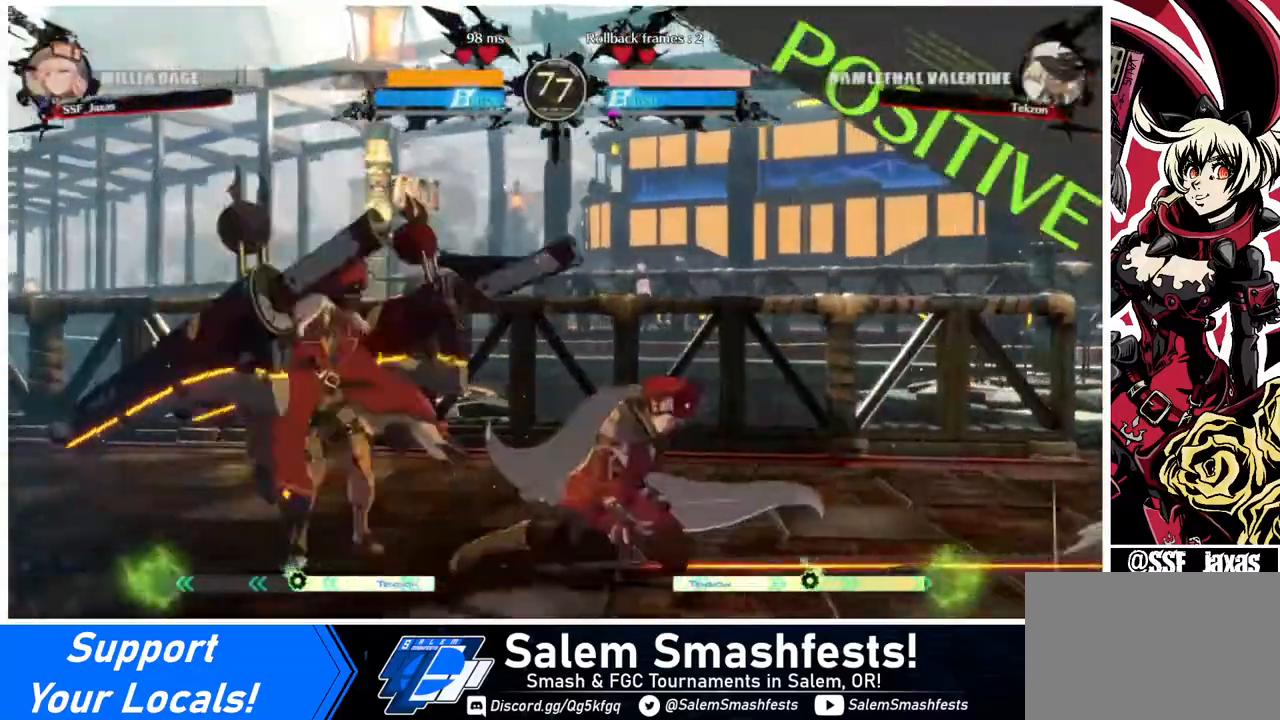
{"buttons": ["DPAD_RIGHT"], "events": [[120, "R2", "up"], [160, "DPAD_RIGHT", "down"], [320, "DPAD_DOWN", "up"]]}
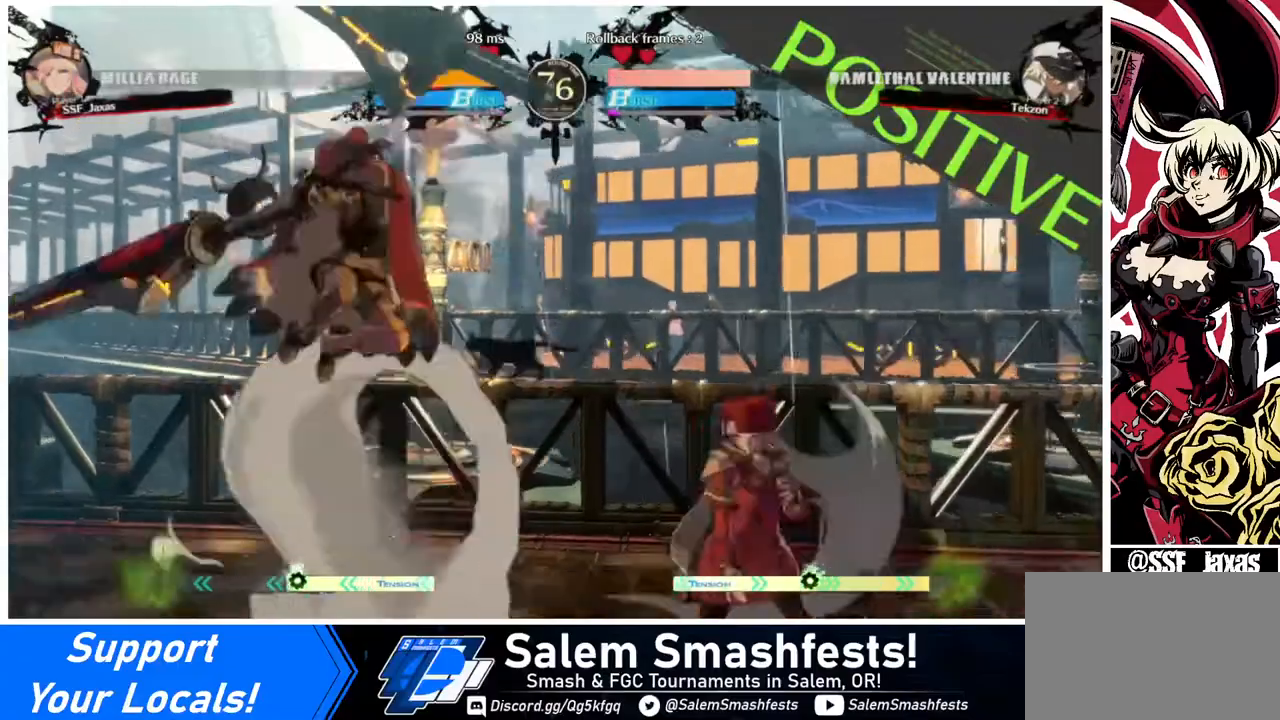
{"buttons": ["DPAD_DOWN", "DPAD_RIGHT"], "events": [[480, "DPAD_DOWN", "down"]]}
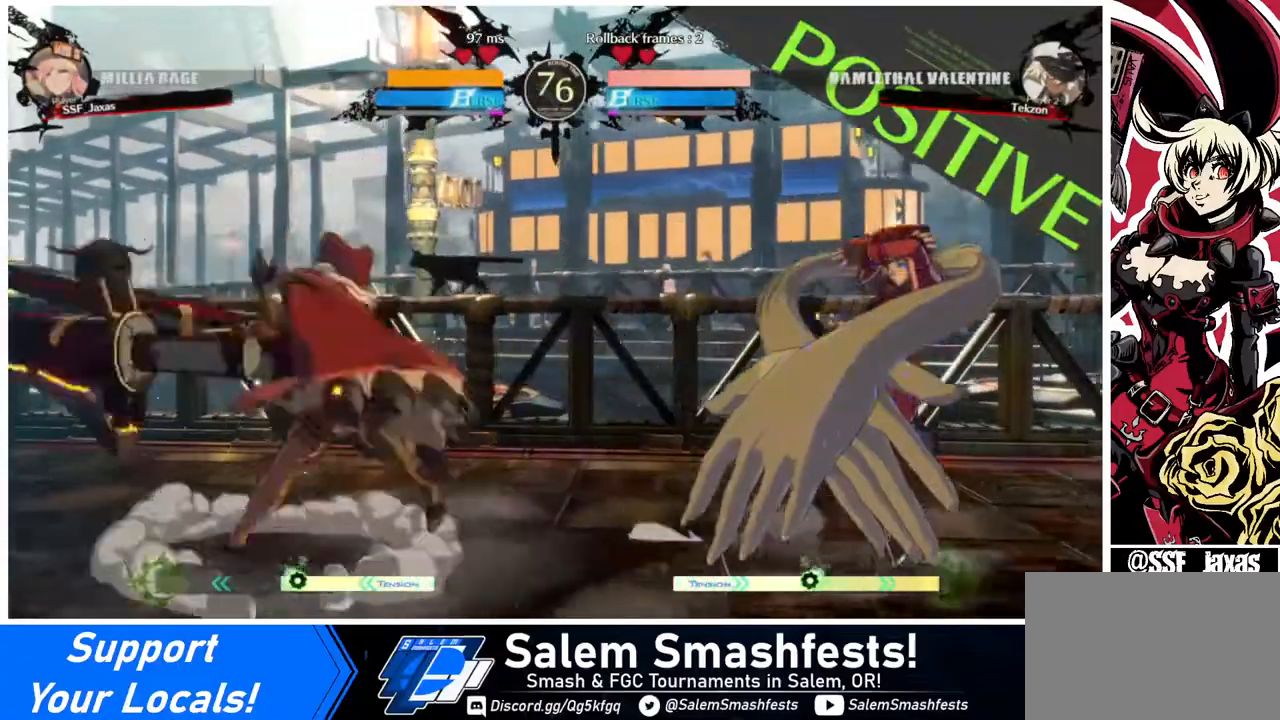
{"buttons": ["DPAD_DOWN", "DPAD_RIGHT"], "events": []}
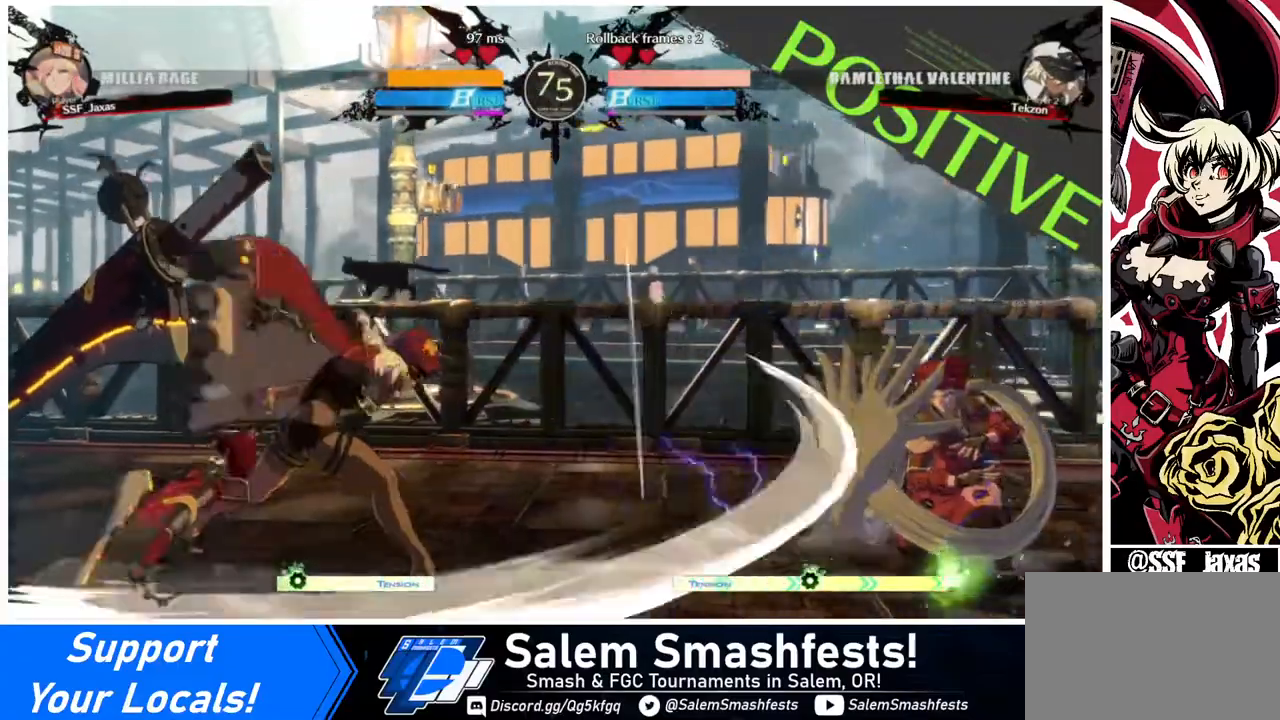
{"buttons": ["DPAD_LEFT"], "events": [[360, "DPAD_DOWN", "up"], [360, "DPAD_LEFT", "down"], [360, "DPAD_RIGHT", "up"], [440, "DPAD_LEFT", "up"], [480, "DPAD_LEFT", "down"]]}
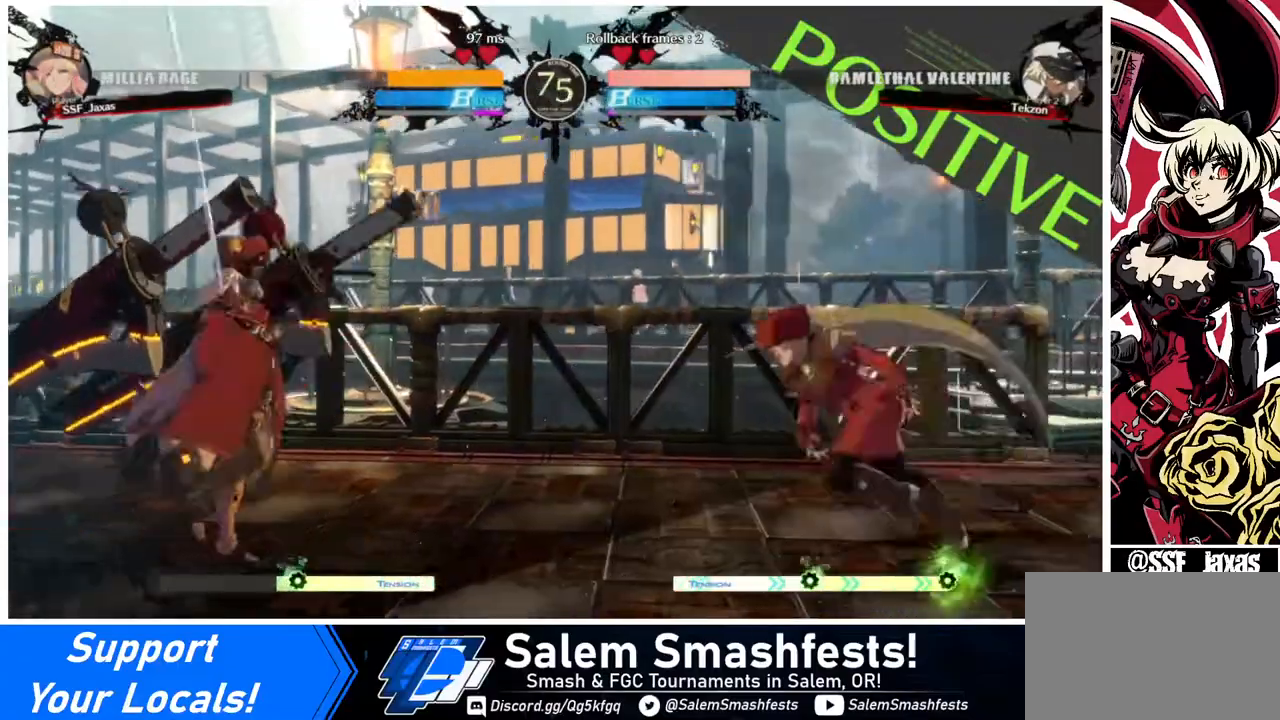
{"buttons": ["DPAD_RIGHT"], "events": [[40, "DPAD_LEFT", "up"], [80, "DPAD_DOWN", "down"], [80, "DPAD_RIGHT", "down"], [80, "SQUARE", "down"], [120, "DPAD_DOWN", "up"], [120, "SQUARE", "up"]]}
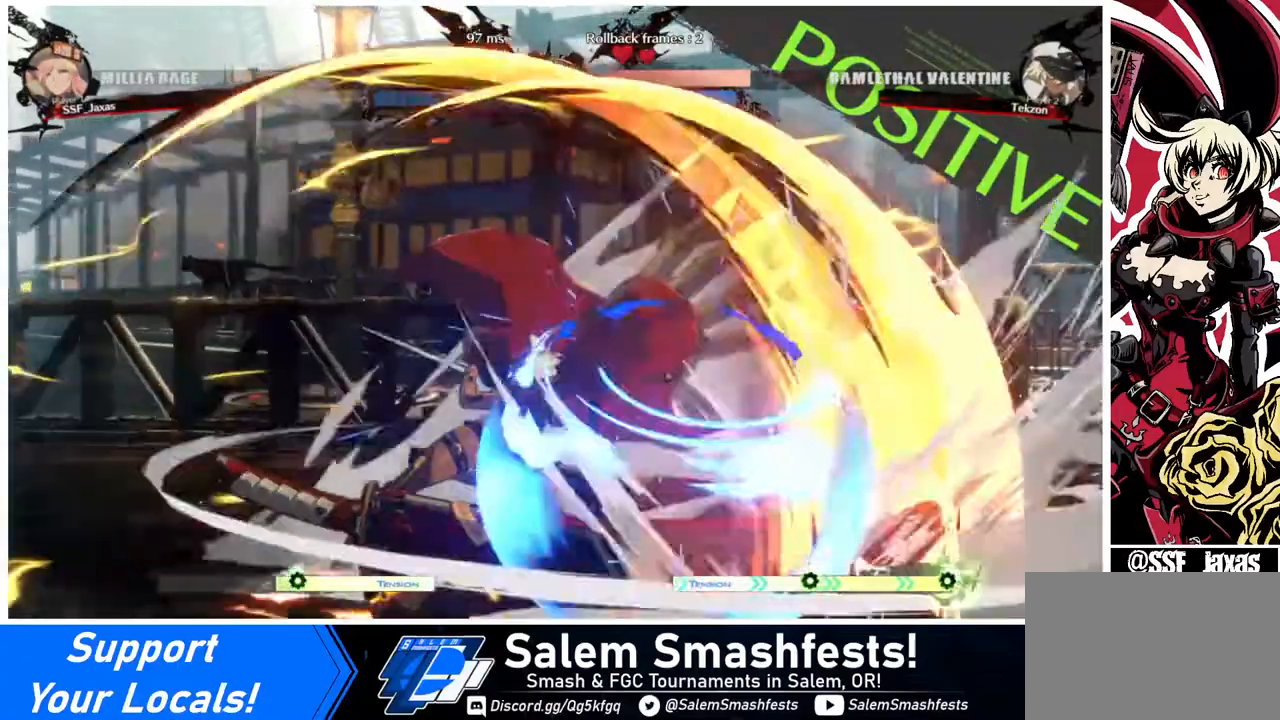
{"buttons": [], "events": [[280, "DPAD_RIGHT", "up"]]}
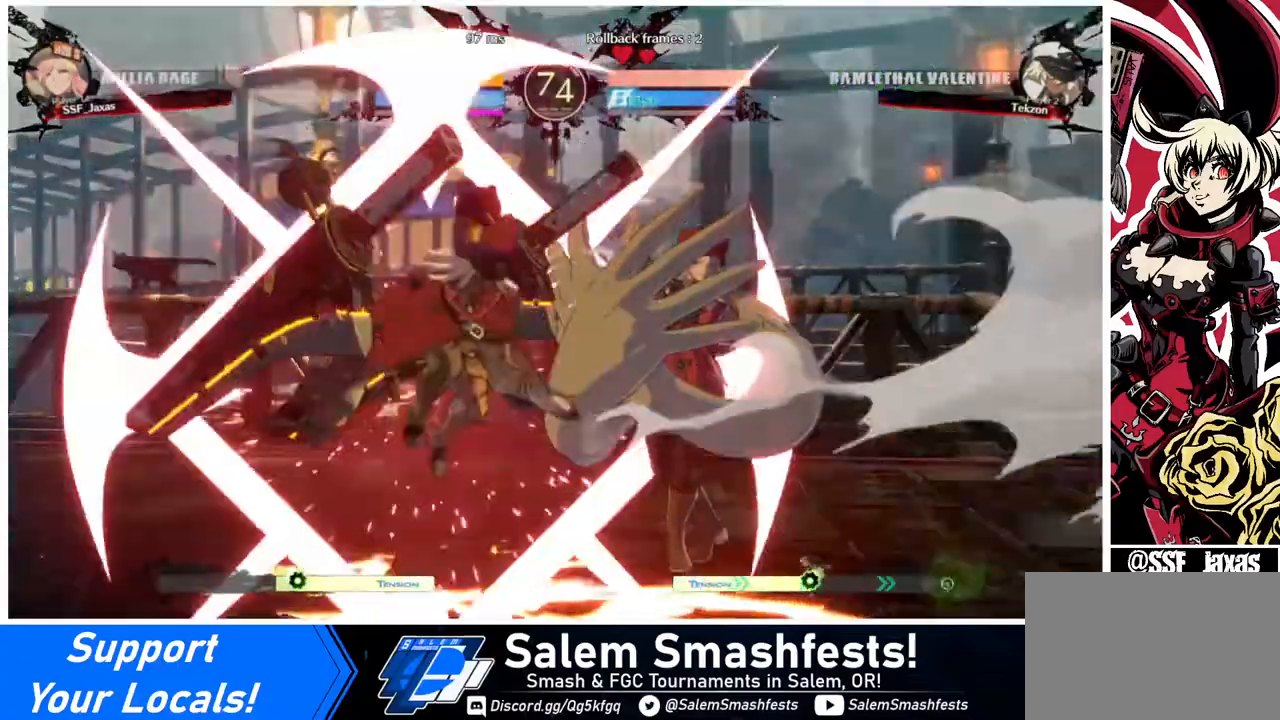
{"buttons": ["DPAD_RIGHT"], "events": [[40, "DPAD_LEFT", "down"], [200, "DPAD_LEFT", "up"], [320, "DPAD_RIGHT", "down"]]}
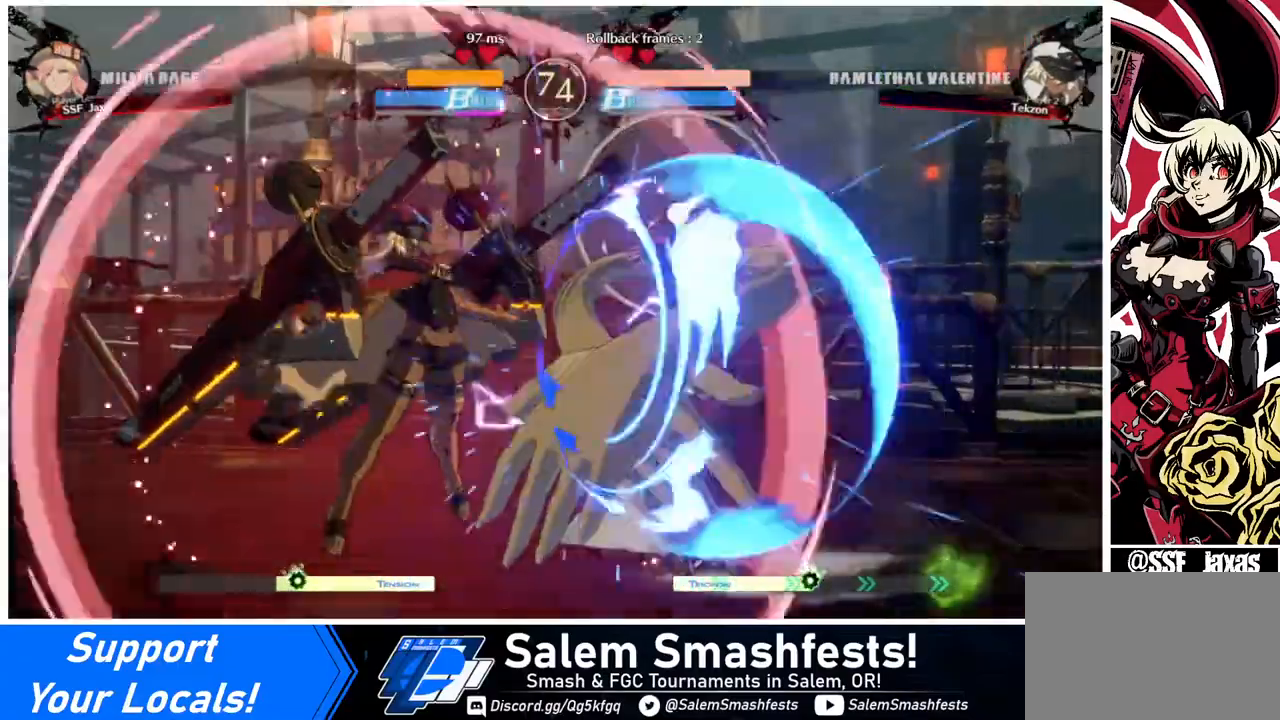
{"buttons": ["CROSS", "DPAD_LEFT"], "events": [[80, "DPAD_RIGHT", "up"], [200, "DPAD_LEFT", "down"], [360, "CROSS", "down"], [440, "CROSS", "up"], [480, "CROSS", "down"]]}
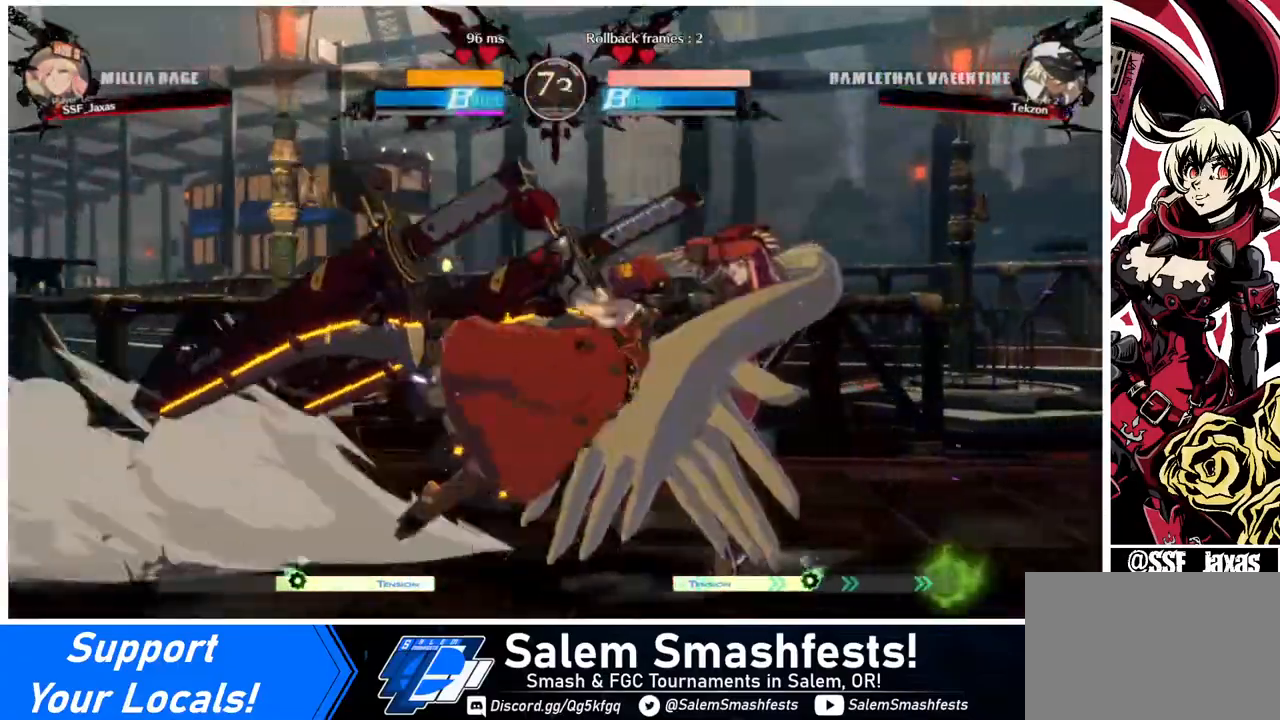
{"buttons": ["DPAD_DOWN", "DPAD_RIGHT"], "events": [[40, "CROSS", "up"], [80, "CROSS", "down"], [280, "CROSS", "up"], [320, "DPAD_DOWN", "down"], [320, "DPAD_LEFT", "up"], [440, "DPAD_RIGHT", "down"]]}
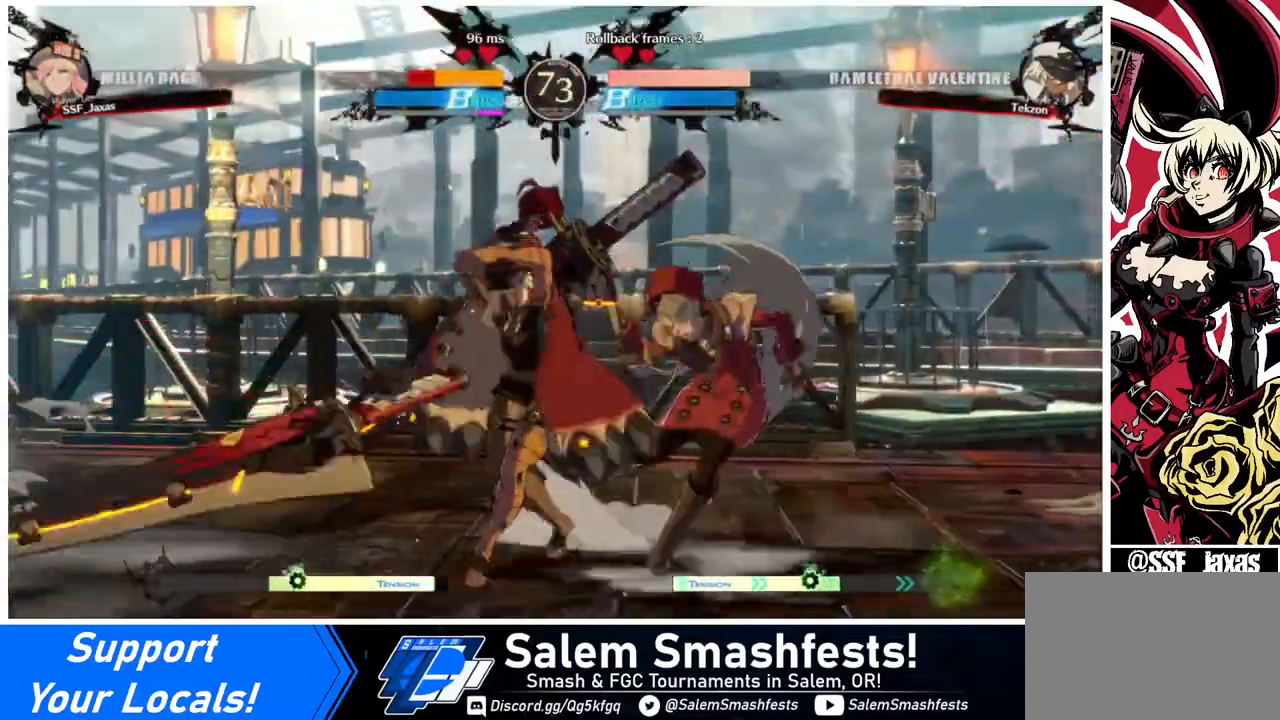
{"buttons": ["DPAD_DOWN", "DPAD_RIGHT"], "events": [[40, "CROSS", "down"], [40, "DPAD_DOWN", "up"], [80, "CROSS", "up"], [120, "DPAD_DOWN", "down"]]}
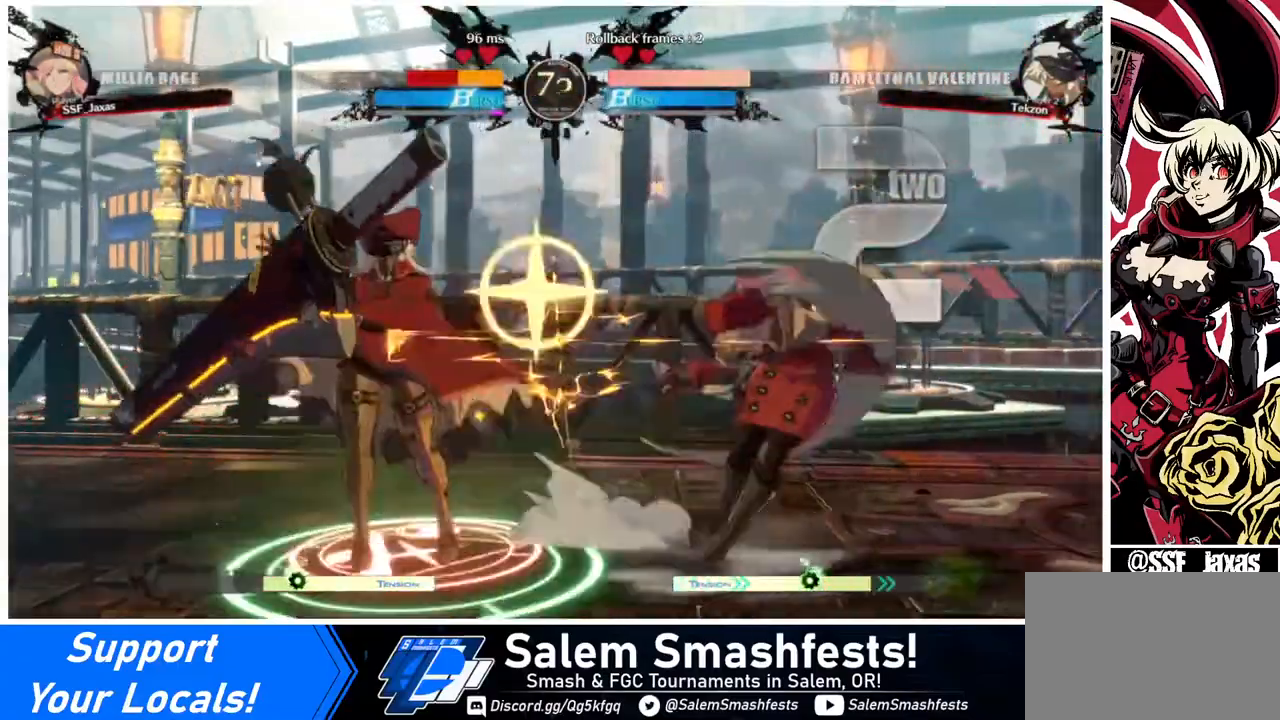
{"buttons": ["DPAD_DOWN", "DPAD_RIGHT"], "events": [[80, "DPAD_DOWN", "up"], [480, "DPAD_DOWN", "down"]]}
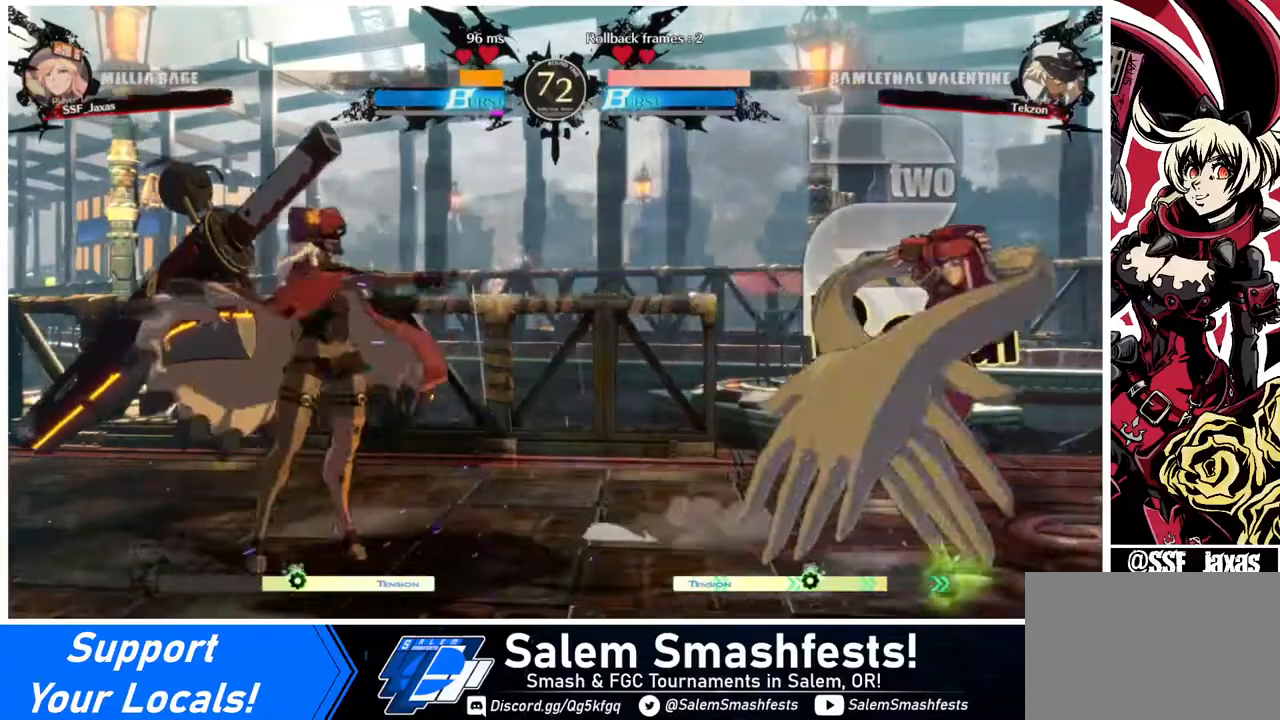
{"buttons": [], "events": [[360, "TRIANGLE", "down"], [440, "DPAD_DOWN", "up"], [440, "DPAD_RIGHT", "up"], [440, "TRIANGLE", "up"]]}
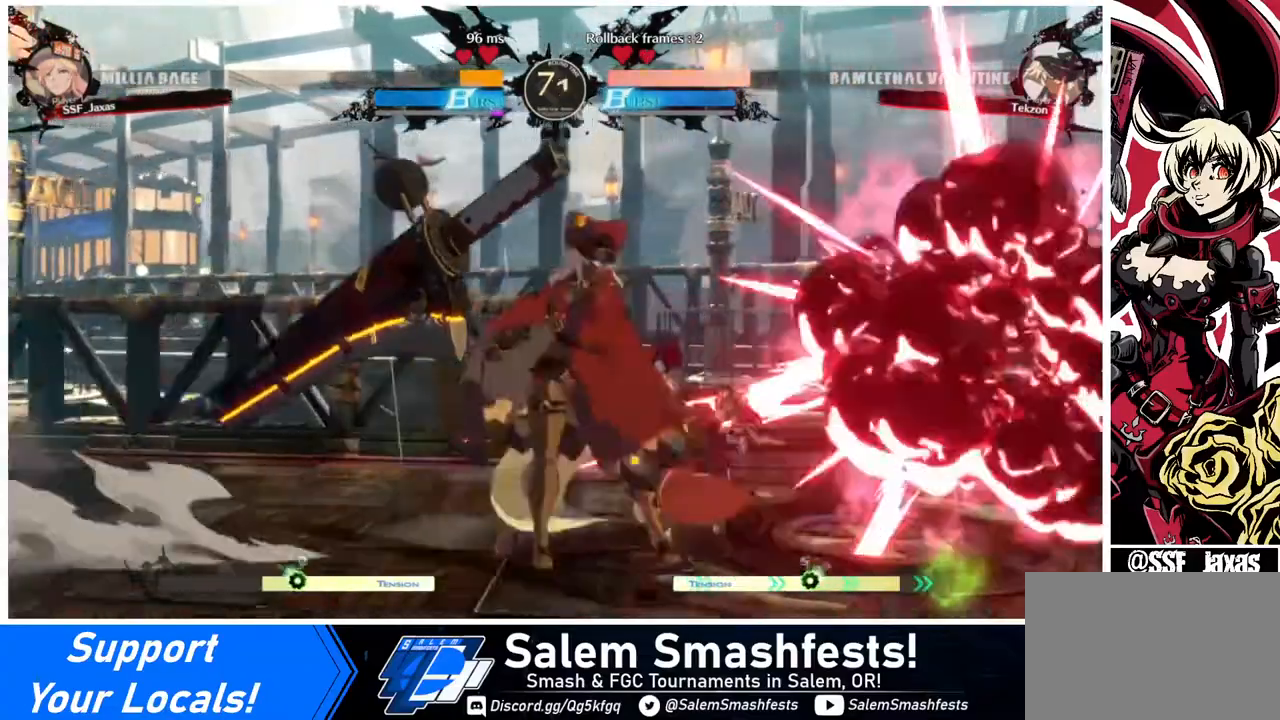
{"buttons": [], "events": [[40, "R1", "down"], [440, "R1", "up"]]}
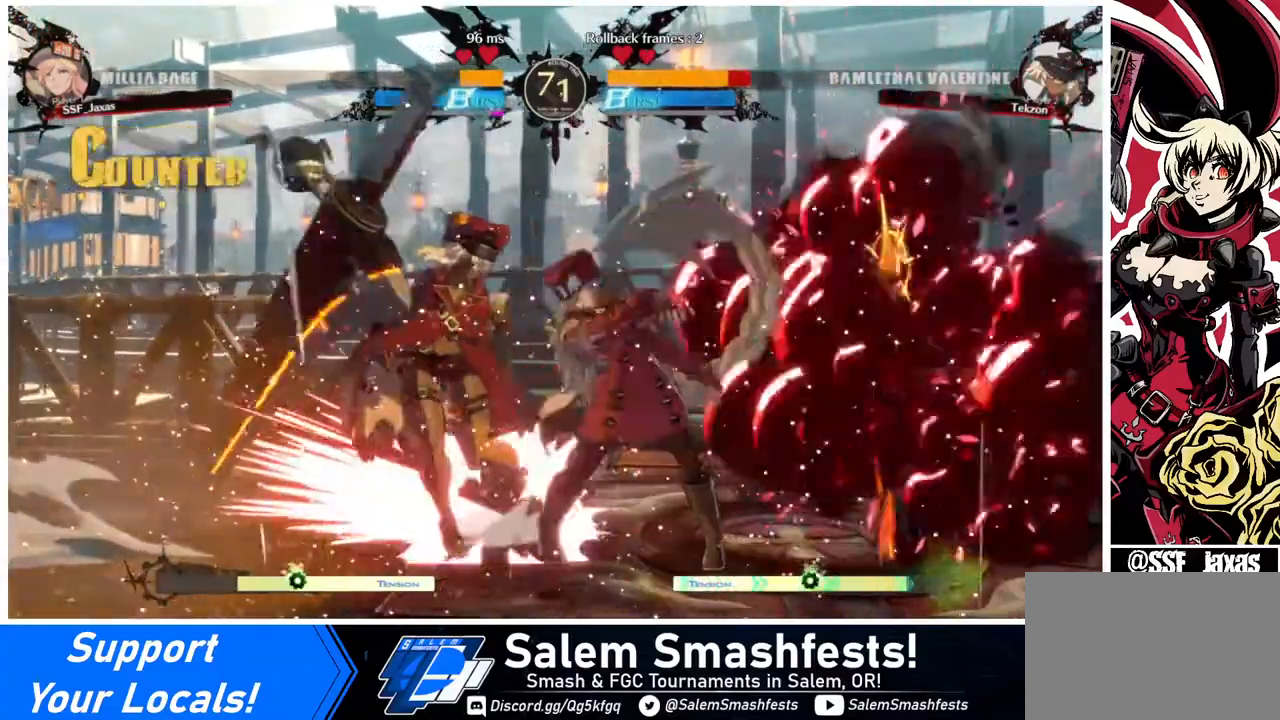
{"buttons": [], "events": [[40, "DPAD_DOWN", "down"], [160, "DPAD_RIGHT", "down"], [240, "CROSS", "down"], [240, "DPAD_DOWN", "up"], [400, "CROSS", "up"], [440, "DPAD_RIGHT", "up"]]}
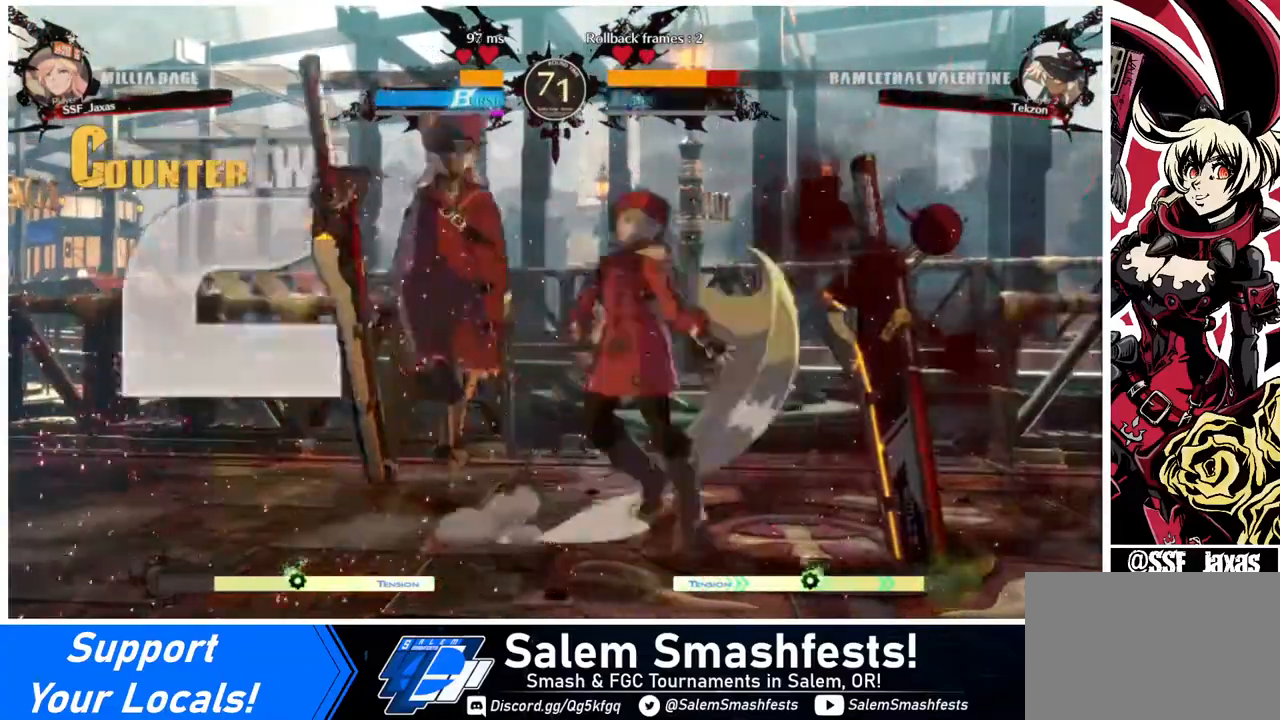
{"buttons": ["DPAD_RIGHT"], "events": [[160, "DPAD_LEFT", "down"], [240, "DPAD_LEFT", "up"], [320, "CIRCLE", "down"], [320, "DPAD_RIGHT", "down"], [320, "L1", "down"], [480, "CIRCLE", "up"], [480, "L1", "up"]]}
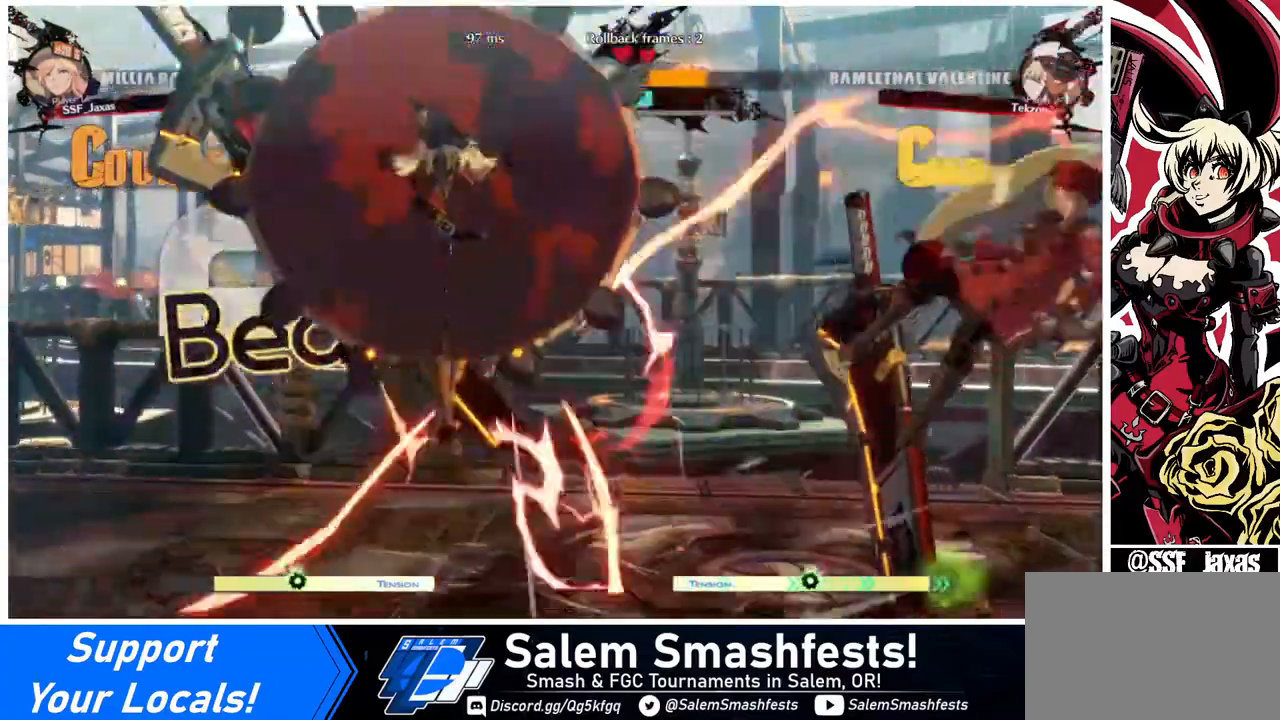
{"buttons": [], "events": [[440, "DPAD_RIGHT", "up"]]}
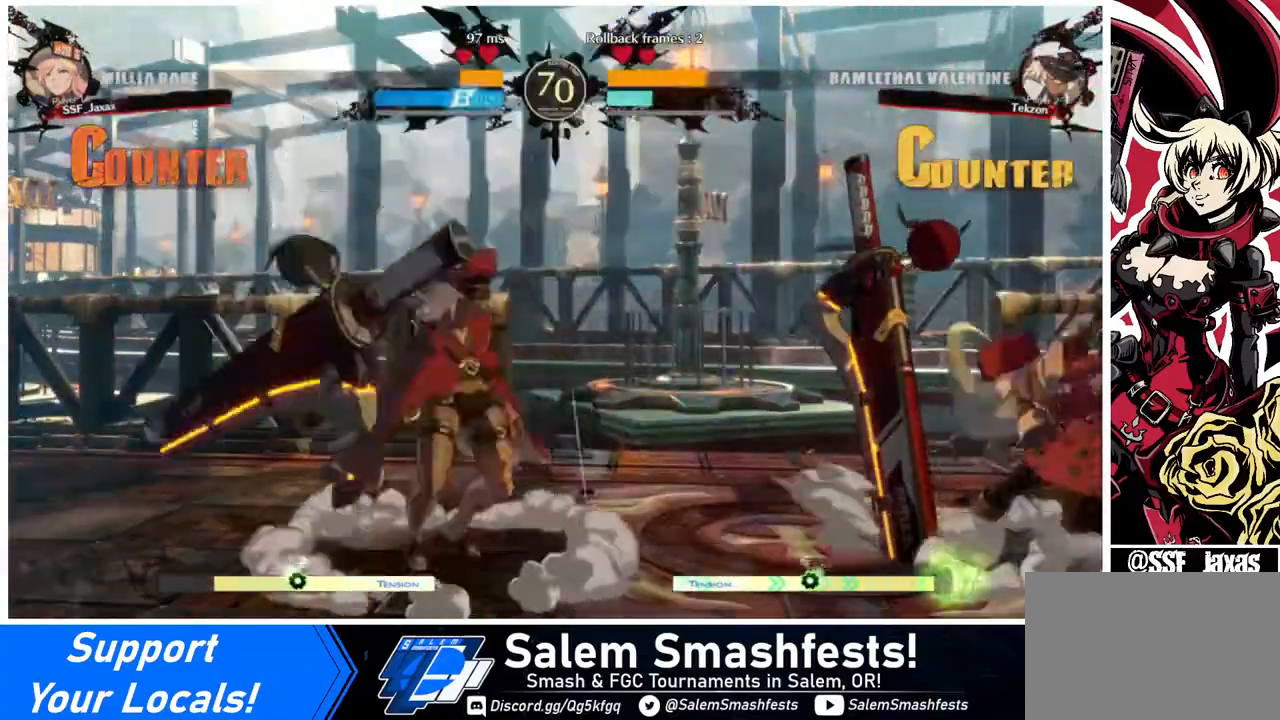
{"buttons": ["DPAD_RIGHT"], "events": [[80, "DPAD_LEFT", "down"], [240, "DPAD_UP", "down"], [360, "DPAD_LEFT", "up"], [360, "DPAD_RIGHT", "down"], [400, "DPAD_UP", "up"]]}
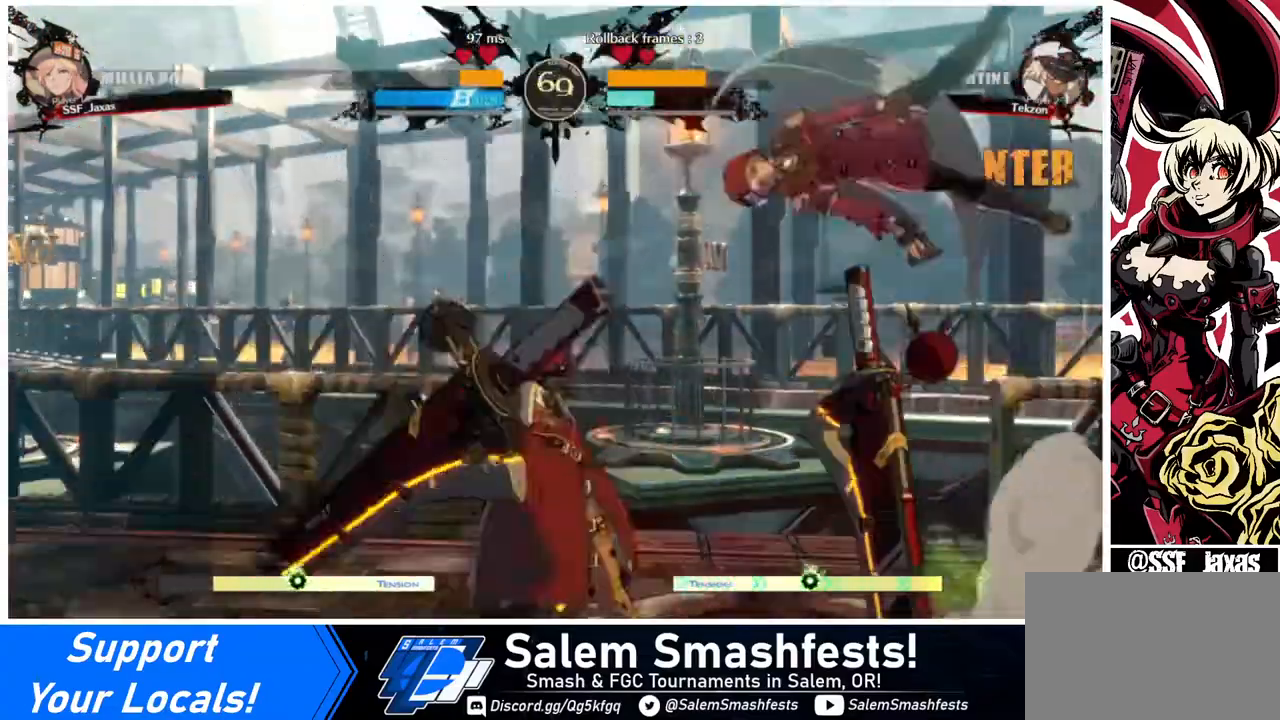
{"buttons": [], "events": [[240, "DPAD_RIGHT", "up"], [240, "R1", "down"], [400, "R1", "up"]]}
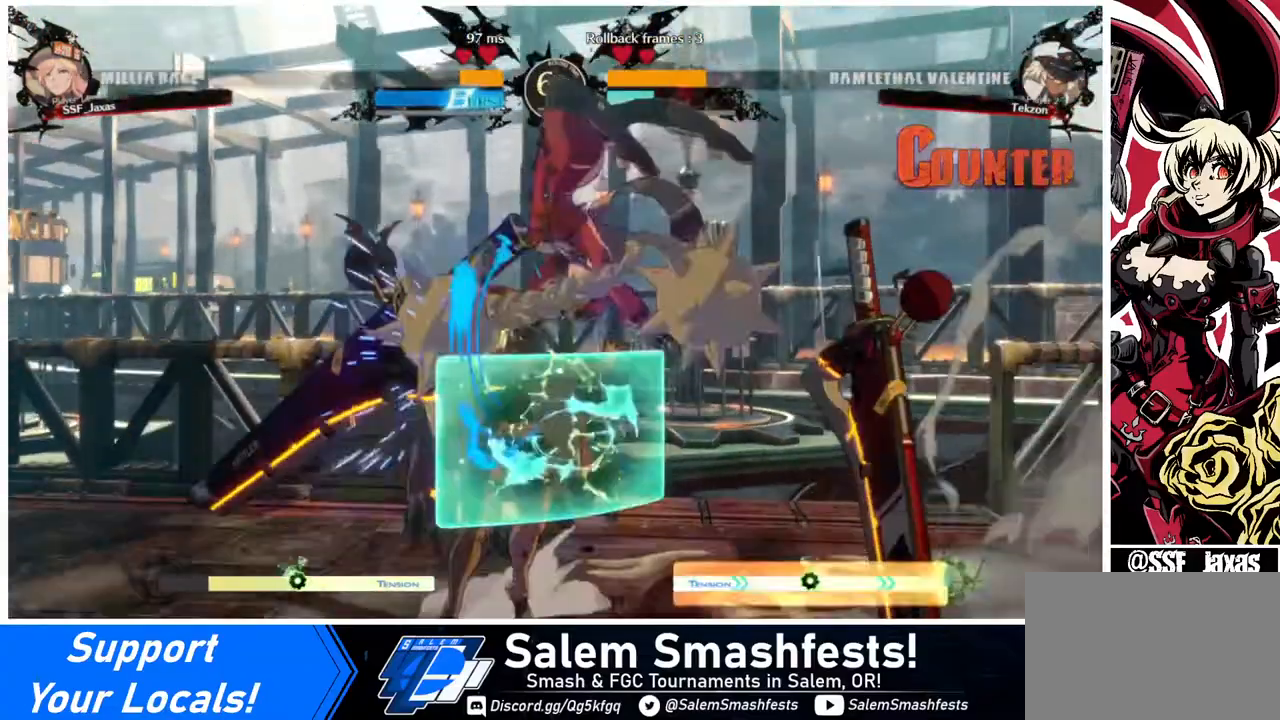
{"buttons": ["DPAD_DOWN"], "events": [[120, "DPAD_DOWN", "down"], [280, "SQUARE", "down"], [400, "SQUARE", "up"]]}